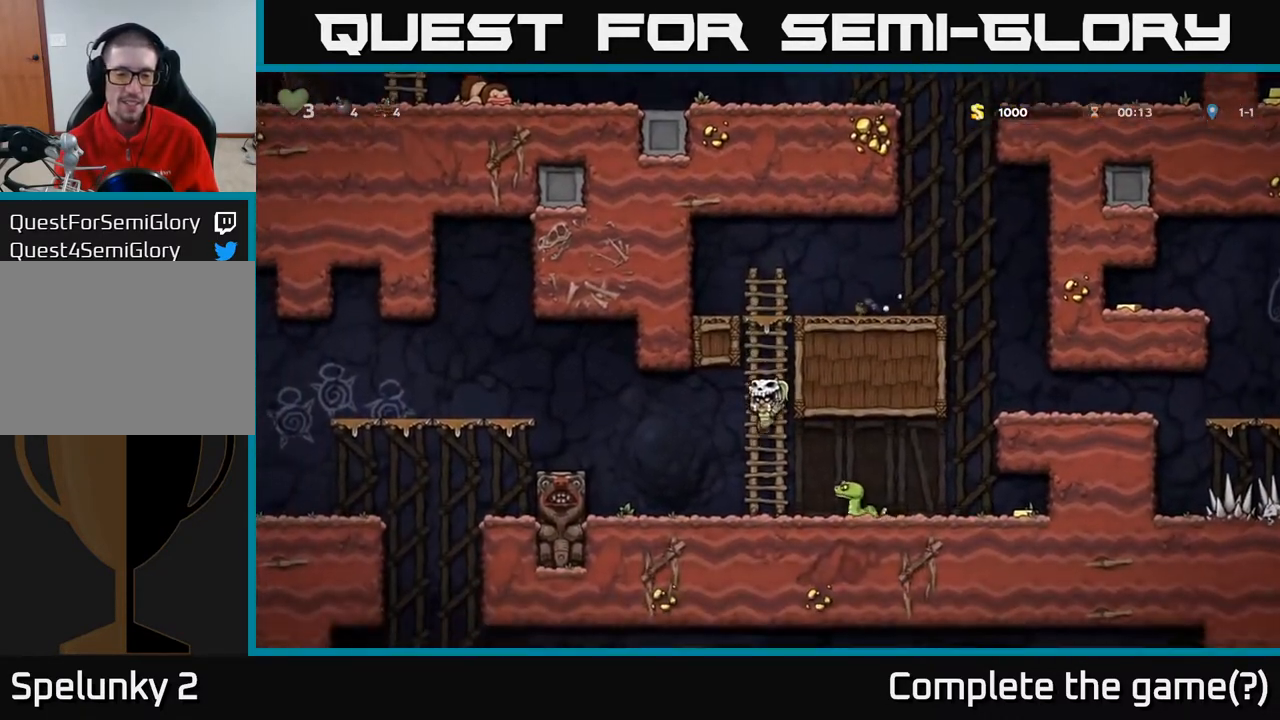
Gameplay with a controller (Xbox layout); each line is a JSON object with the inputs held at the frame after it. "events" lists button and stick changes between this image and that frame as [ms after this image, input, new state], when the widget could be followed in between.
{"buttons": ["X", "DPAD_RIGHT"], "left_stick": "center", "right_stick": "center", "events": [[100, "DPAD_LEFT", "down"], [317, "DPAD_LEFT", "up"], [333, "DPAD_RIGHT", "down"], [350, "X", "down"]]}
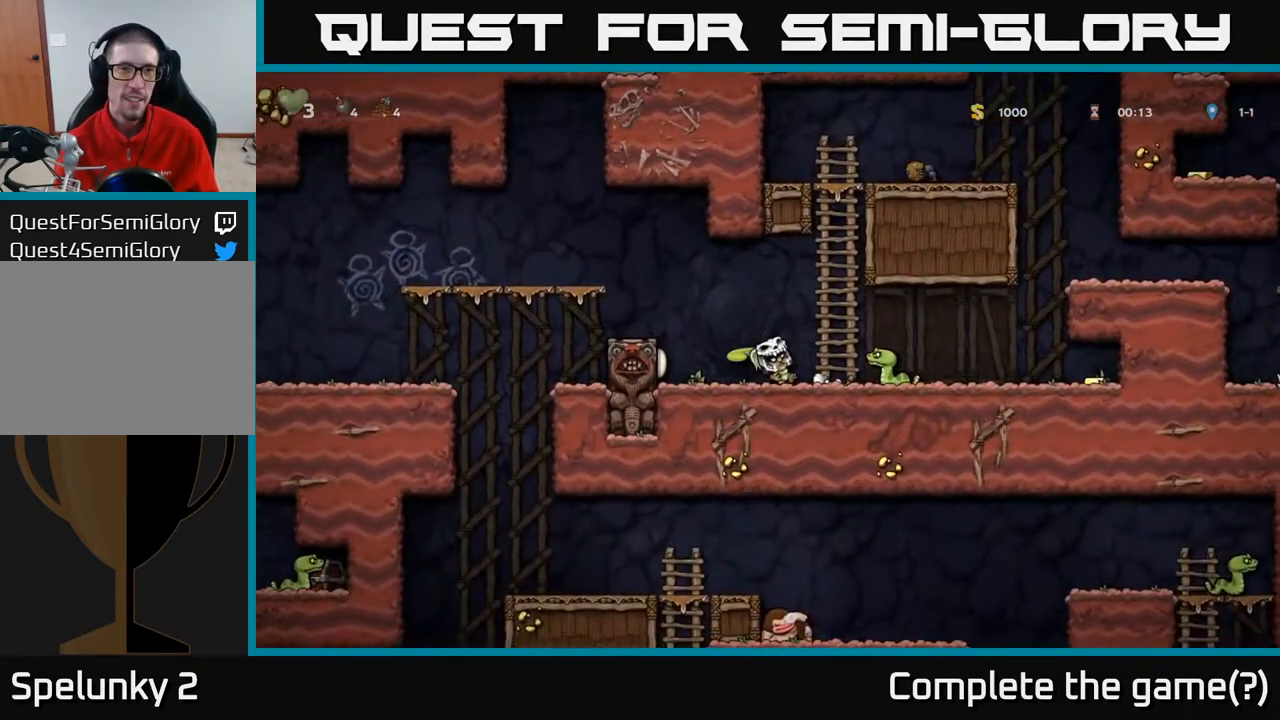
{"buttons": ["DPAD_RIGHT"], "left_stick": "center", "right_stick": "center", "events": [[17, "X", "up"], [217, "DPAD_RIGHT", "up"], [233, "DPAD_RIGHT", "down"]]}
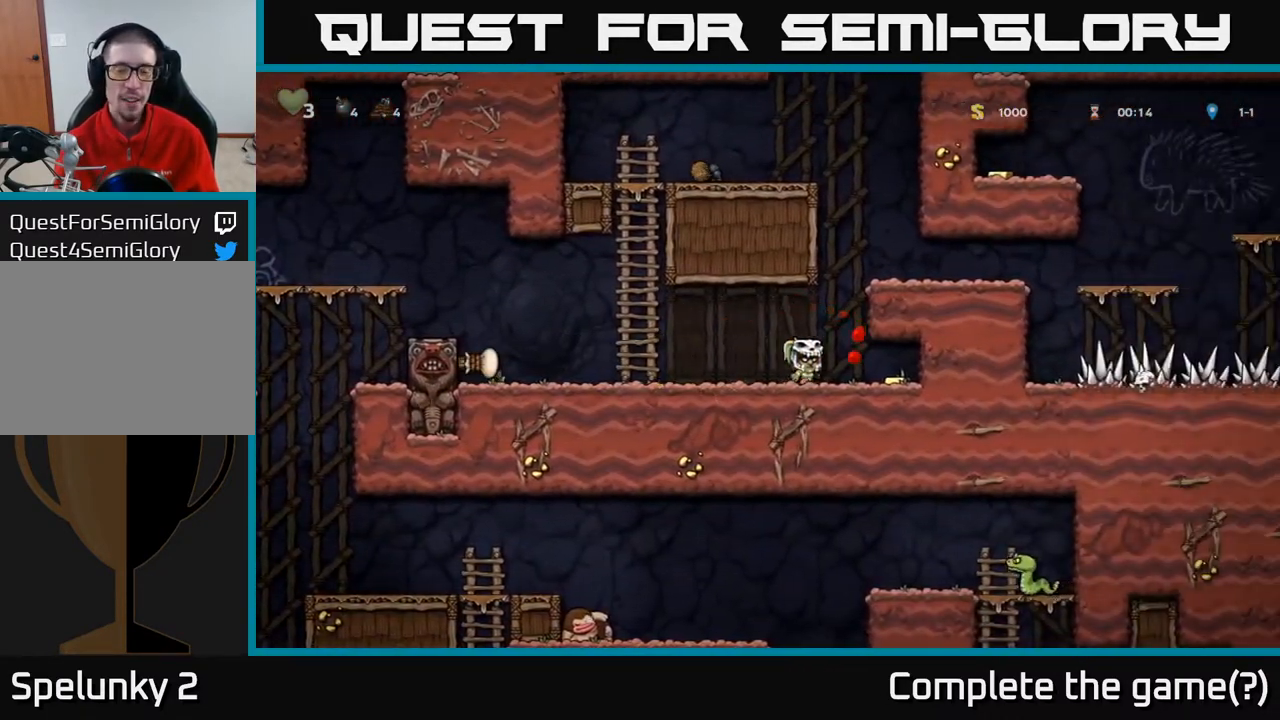
{"buttons": [], "left_stick": "center", "right_stick": "center", "events": [[67, "A", "down"], [283, "A", "up"], [500, "DPAD_RIGHT", "up"]]}
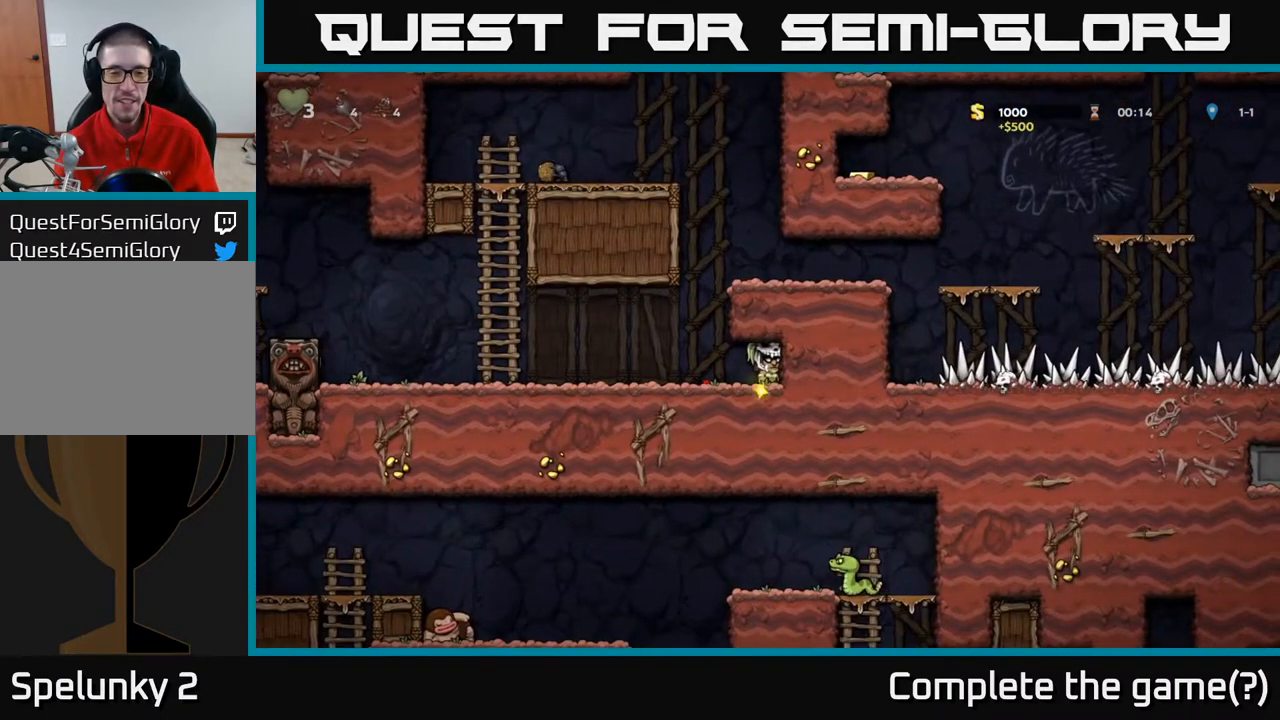
{"buttons": ["DPAD_RIGHT"], "left_stick": "center", "right_stick": "center", "events": [[50, "DPAD_LEFT", "down"], [267, "DPAD_LEFT", "up"], [300, "A", "down"], [317, "DPAD_RIGHT", "down"], [467, "A", "up"]]}
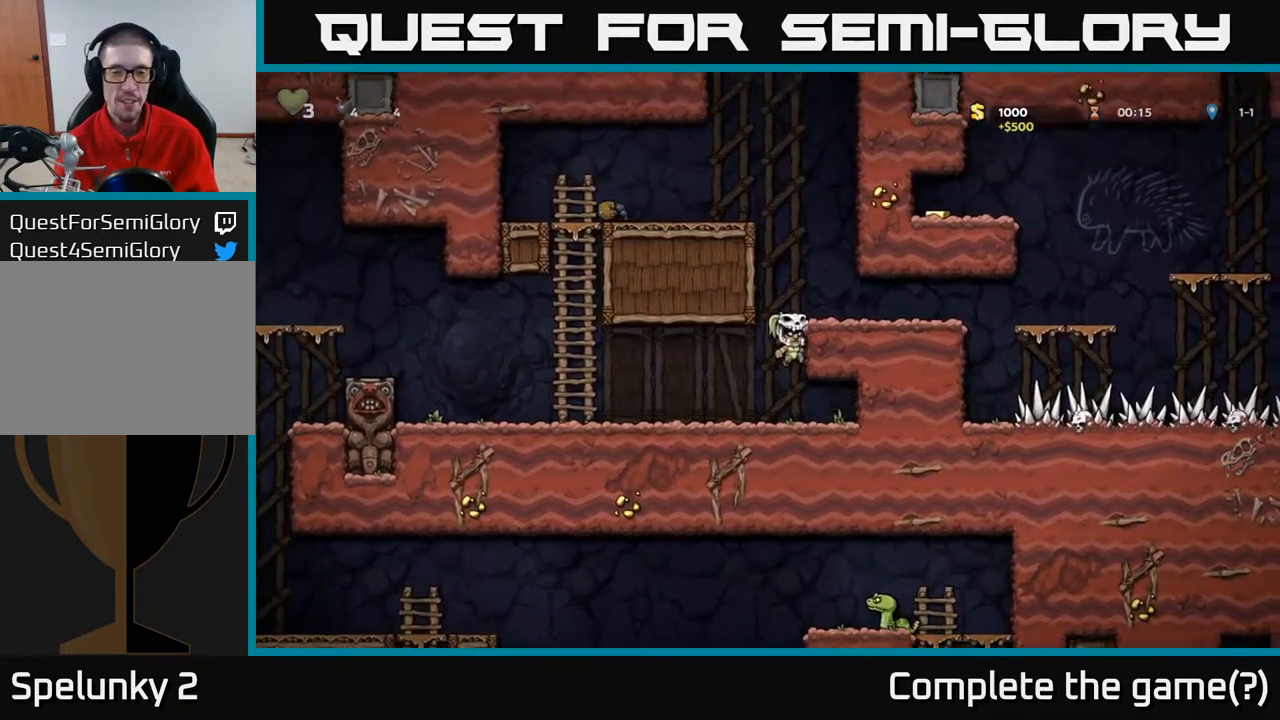
{"buttons": ["DPAD_RIGHT"], "left_stick": "center", "right_stick": "center", "events": [[217, "A", "down"], [367, "A", "up"]]}
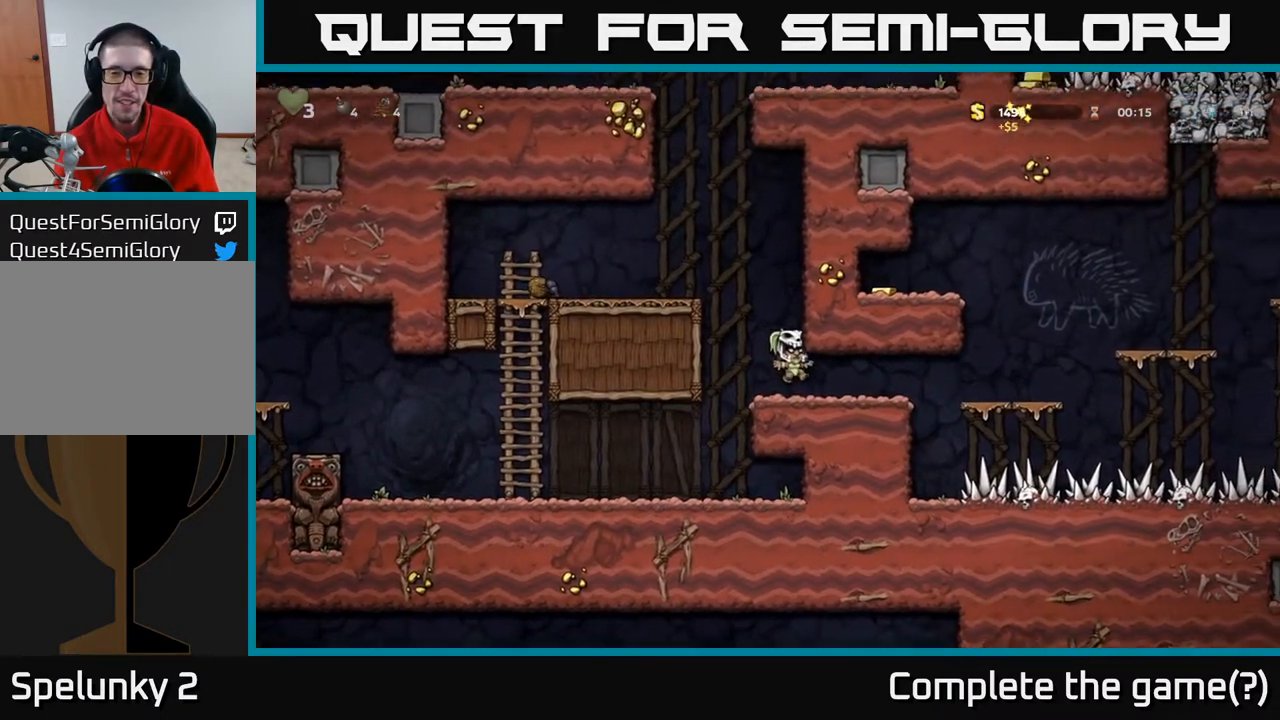
{"buttons": ["DPAD_RIGHT"], "left_stick": "center", "right_stick": "center", "events": []}
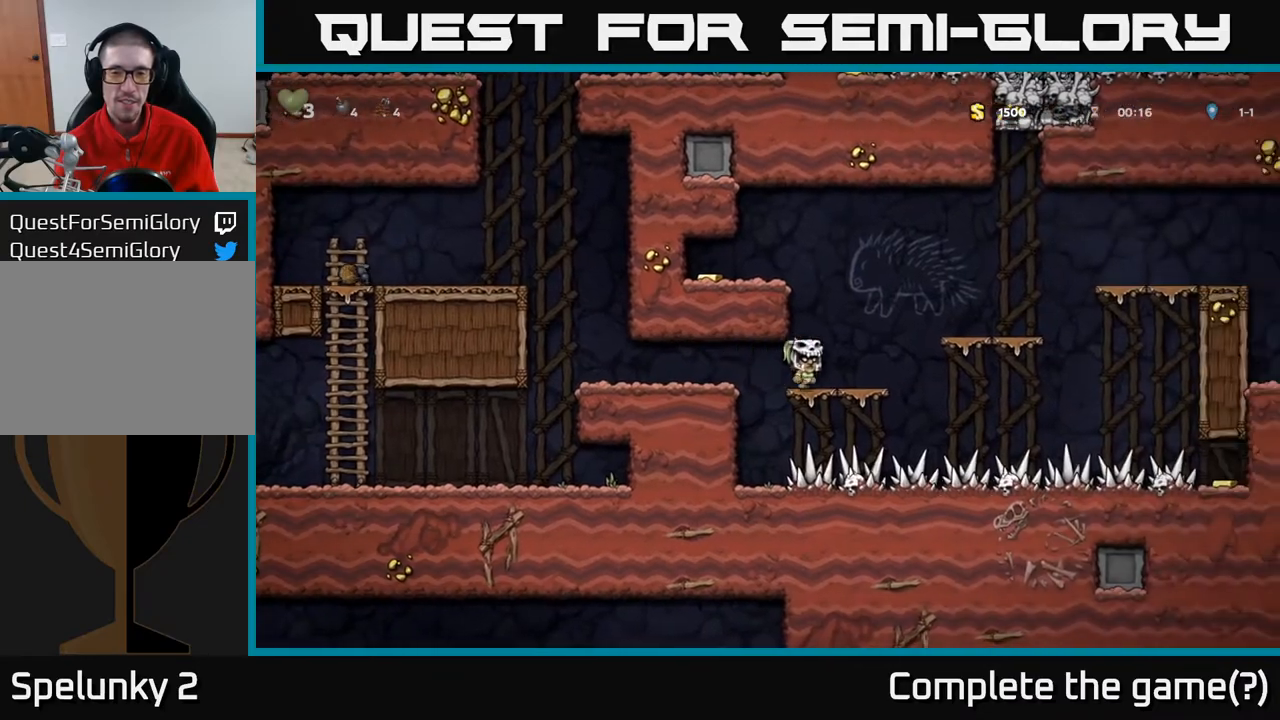
{"buttons": ["A", "DPAD_LEFT"], "left_stick": "center", "right_stick": "center", "events": [[50, "DPAD_RIGHT", "up"], [67, "A", "down"], [83, "DPAD_LEFT", "down"], [200, "A", "up"], [417, "A", "down"]]}
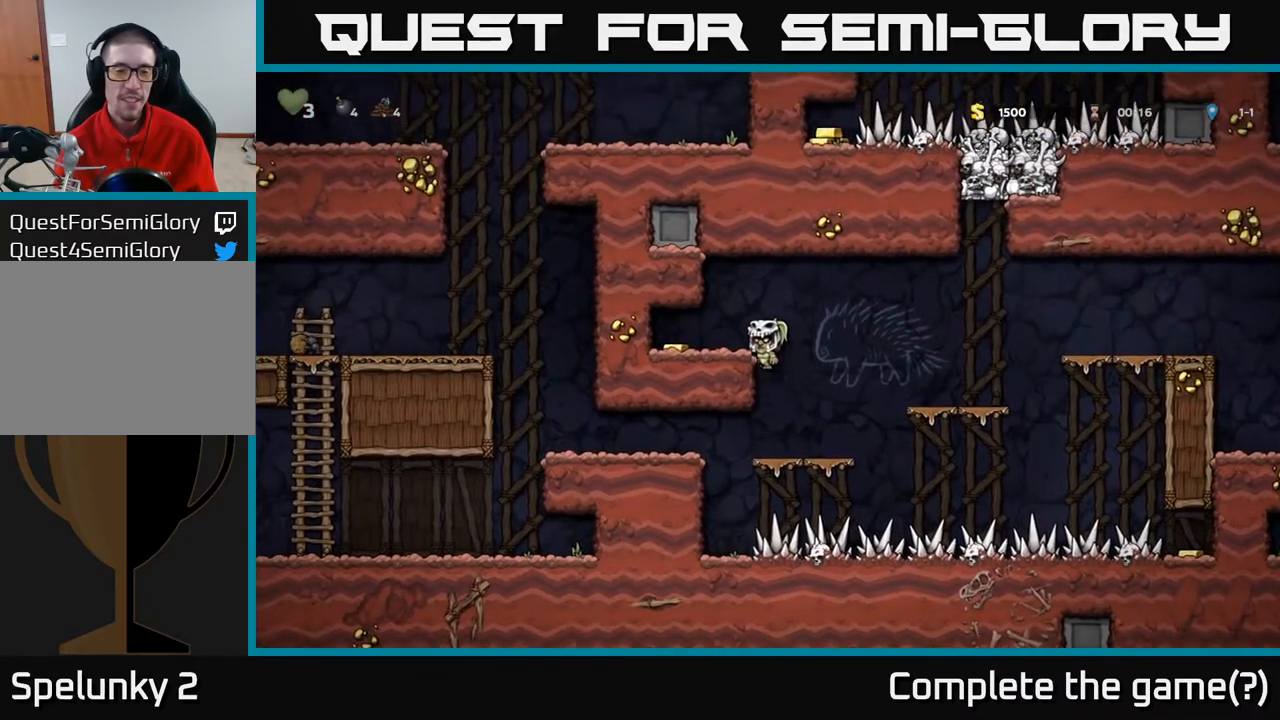
{"buttons": ["DPAD_RIGHT"], "left_stick": "center", "right_stick": "center", "events": [[133, "A", "up"], [233, "DPAD_LEFT", "up"], [300, "DPAD_RIGHT", "down"]]}
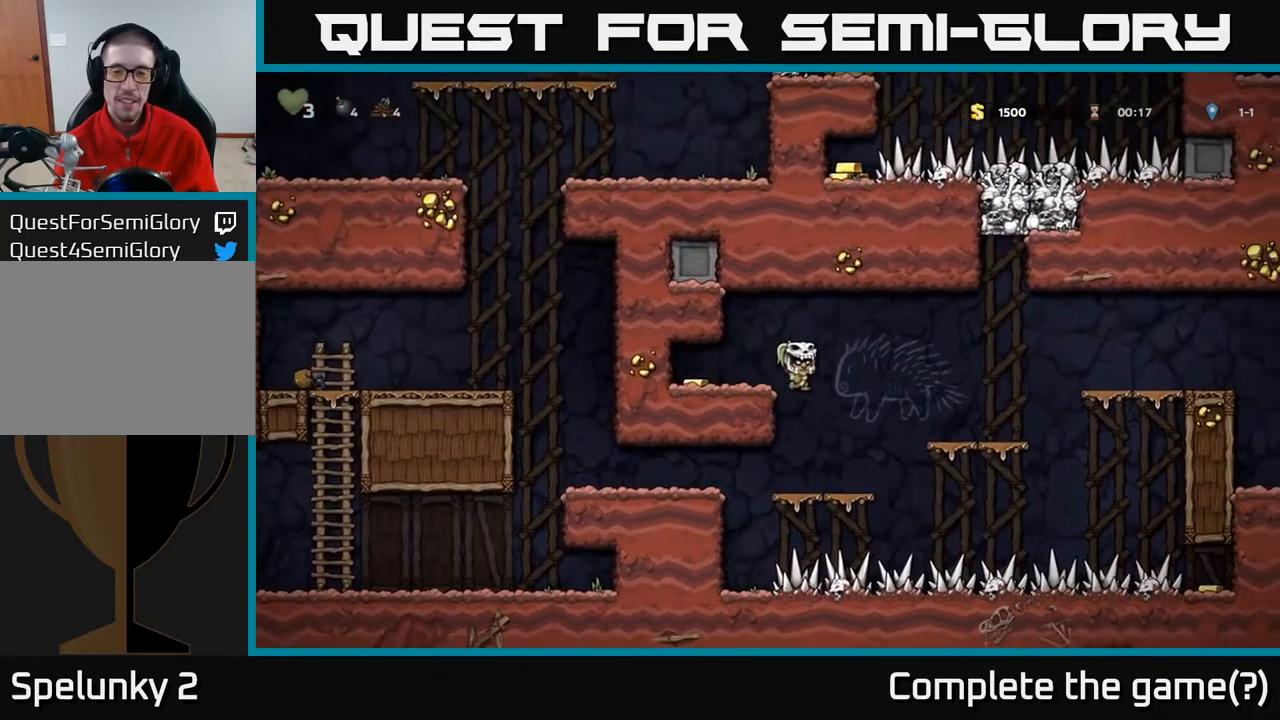
{"buttons": ["A"], "left_stick": "center", "right_stick": "center", "events": [[83, "A", "down"], [133, "DPAD_RIGHT", "up"], [167, "DPAD_LEFT", "down"], [267, "A", "up"], [367, "DPAD_LEFT", "up"], [450, "A", "down"]]}
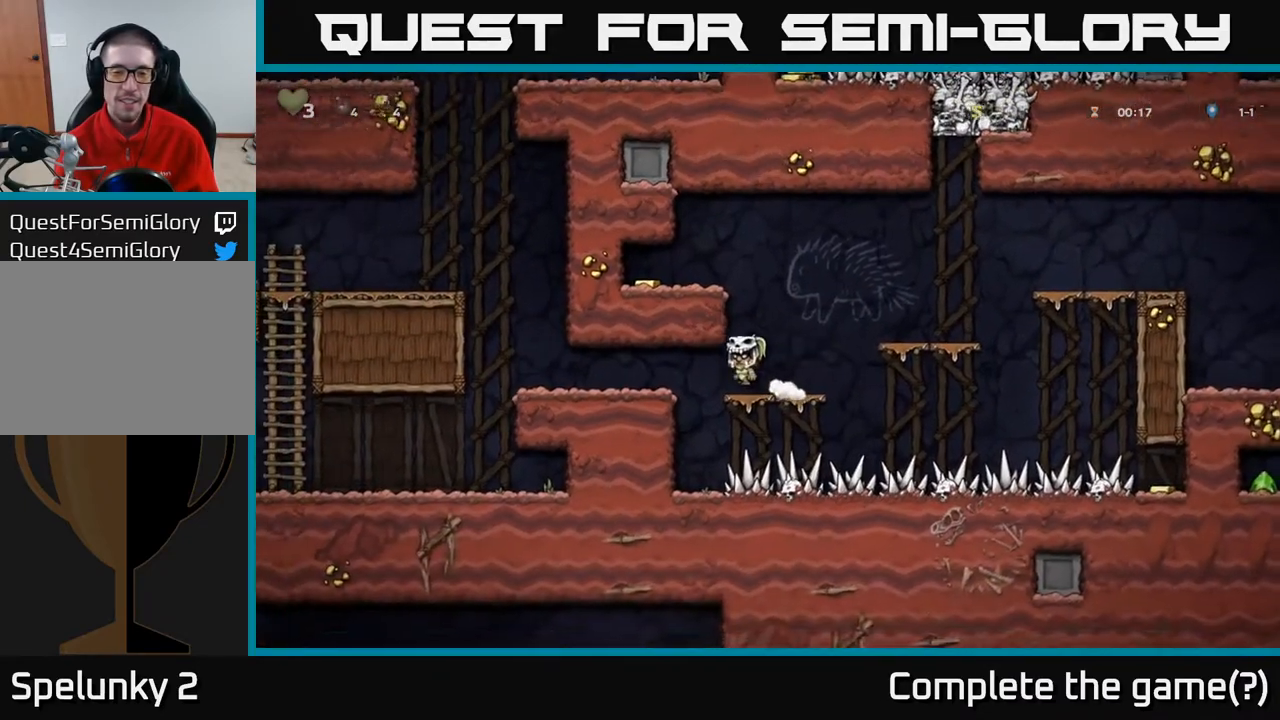
{"buttons": ["A", "DPAD_LEFT"], "left_stick": "center", "right_stick": "center", "events": [[150, "DPAD_LEFT", "down"], [183, "A", "up"], [350, "A", "down"]]}
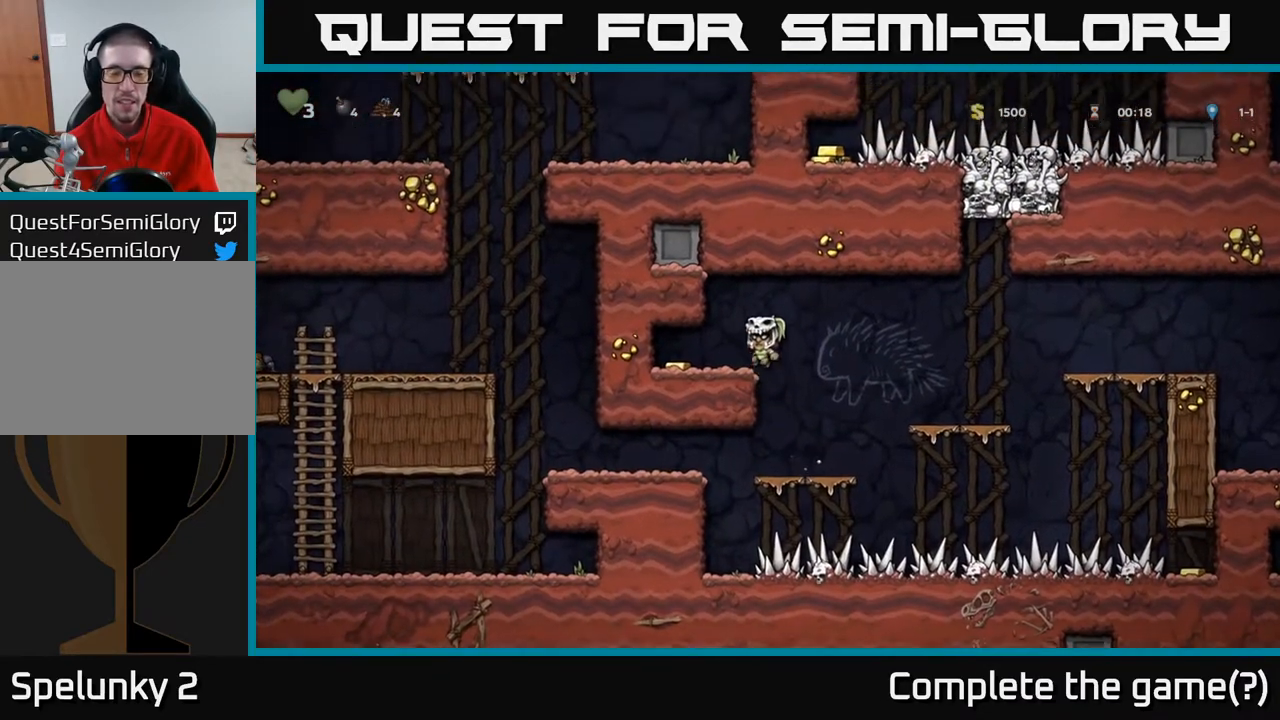
{"buttons": ["A", "DPAD_RIGHT"], "left_stick": "center", "right_stick": "center", "events": [[50, "A", "up"], [267, "DPAD_LEFT", "up"], [300, "DPAD_RIGHT", "down"], [500, "A", "down"]]}
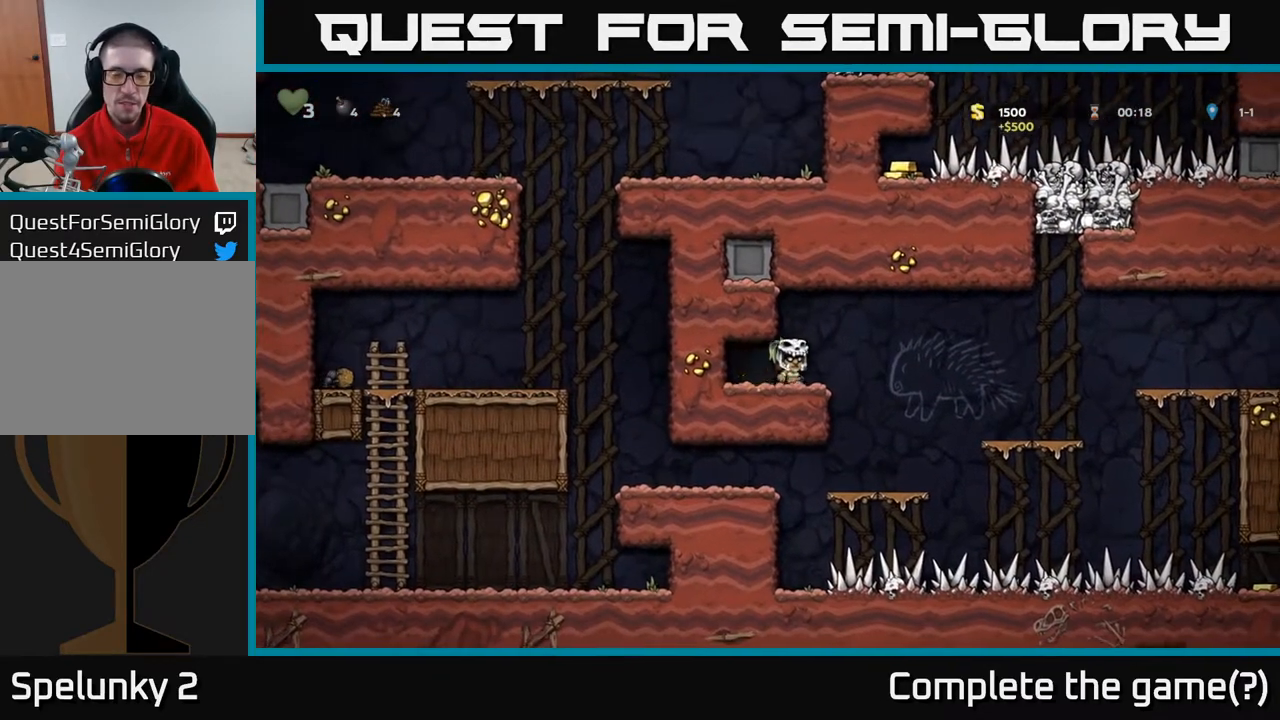
{"buttons": [], "left_stick": "center", "right_stick": "center", "events": [[183, "A", "up"], [483, "DPAD_RIGHT", "up"]]}
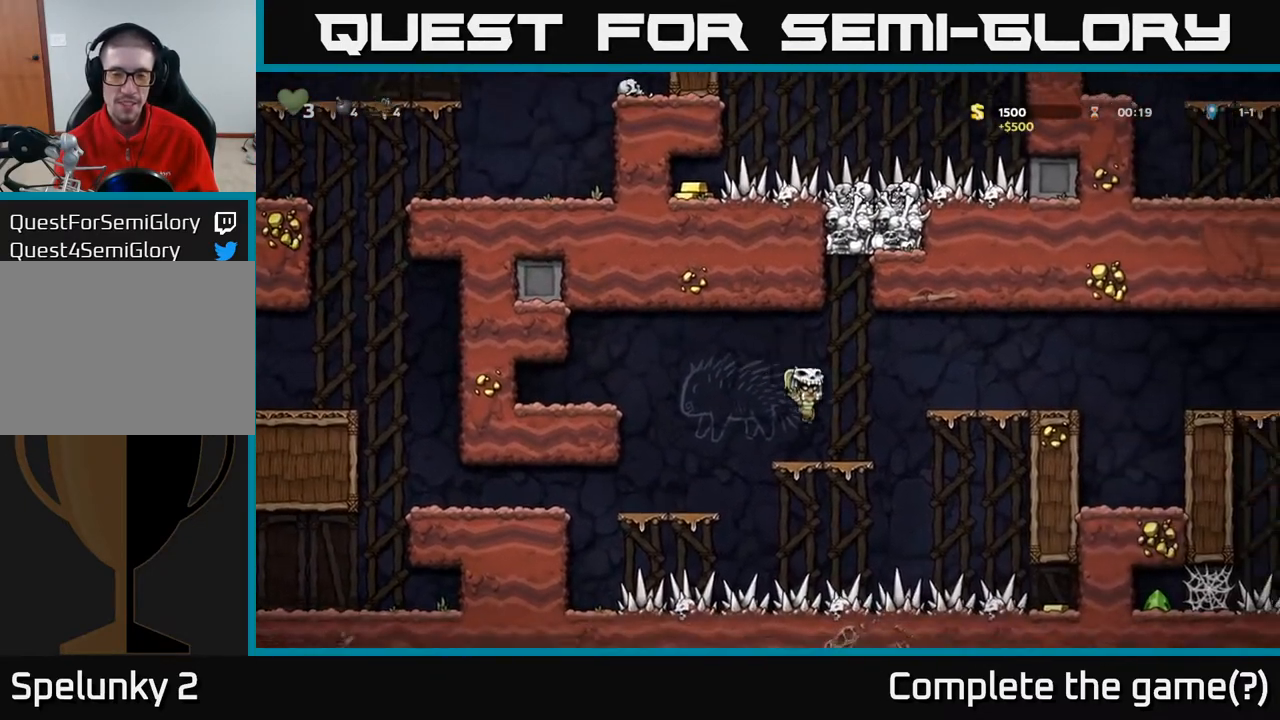
{"buttons": ["DPAD_RIGHT"], "left_stick": "center", "right_stick": "center", "events": [[200, "A", "down"], [200, "DPAD_RIGHT", "down"], [400, "A", "up"]]}
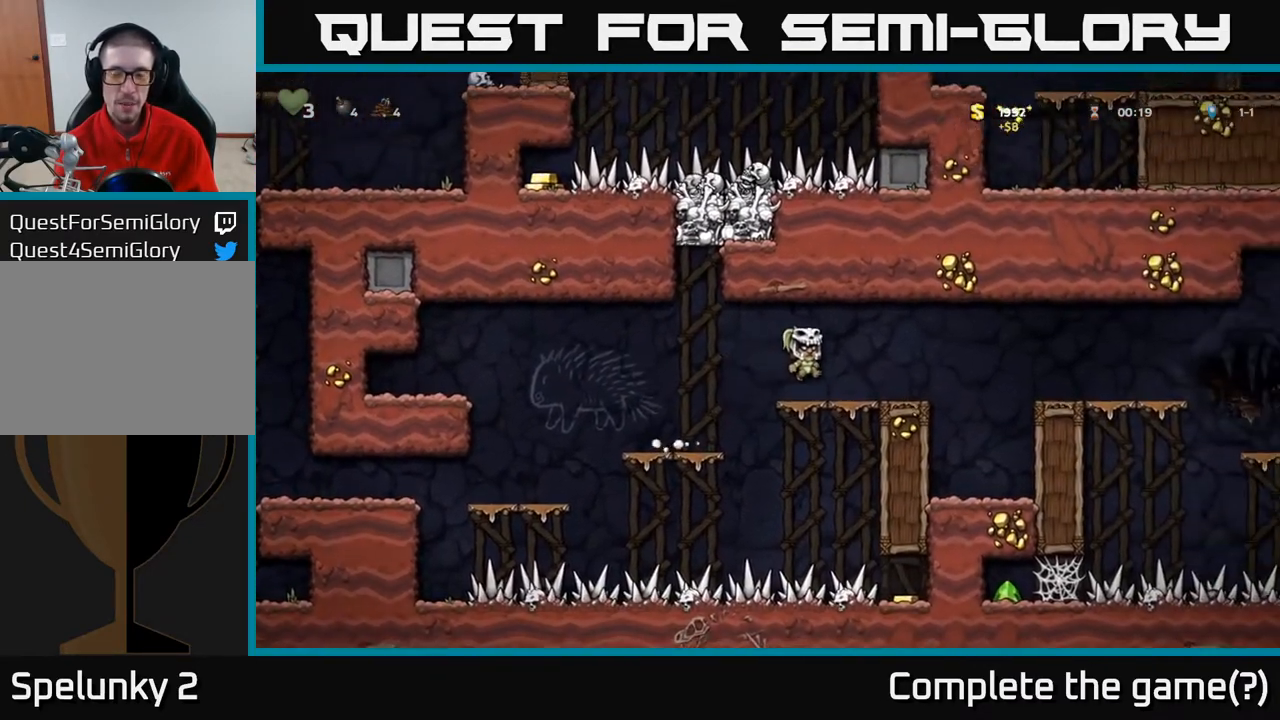
{"buttons": ["DPAD_RIGHT"], "left_stick": "center", "right_stick": "center", "events": [[233, "A", "down"], [400, "A", "up"]]}
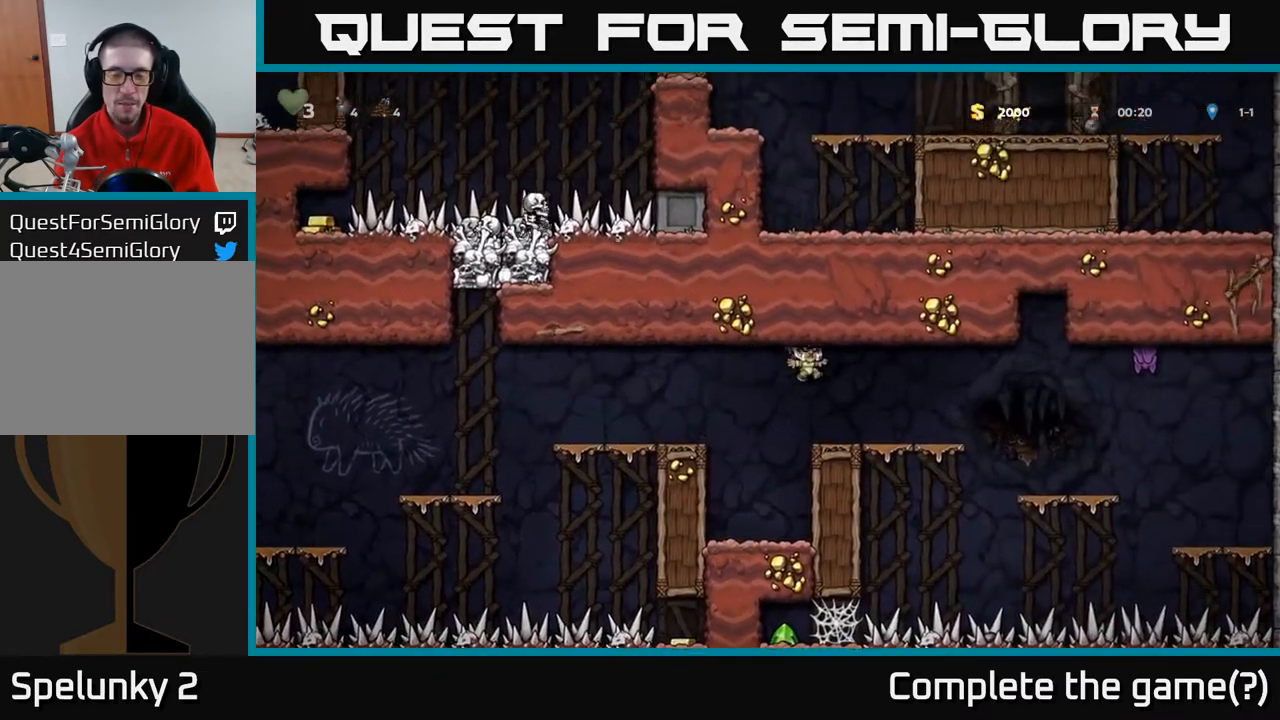
{"buttons": ["A", "X", "DPAD_RIGHT"], "left_stick": "center", "right_stick": "center", "events": [[150, "DPAD_RIGHT", "up"], [333, "DPAD_RIGHT", "down"], [417, "A", "down"], [483, "X", "down"]]}
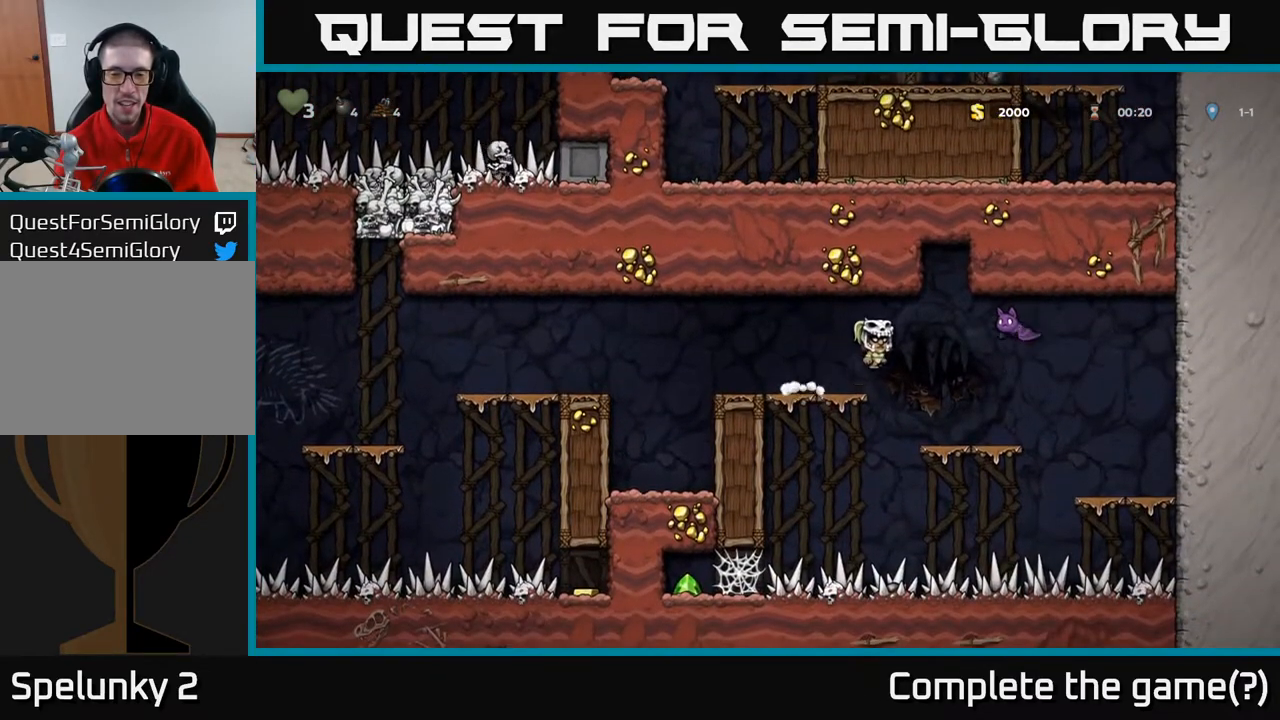
{"buttons": [], "left_stick": "center", "right_stick": "center", "events": [[100, "A", "up"], [133, "X", "up"], [150, "DPAD_RIGHT", "up"]]}
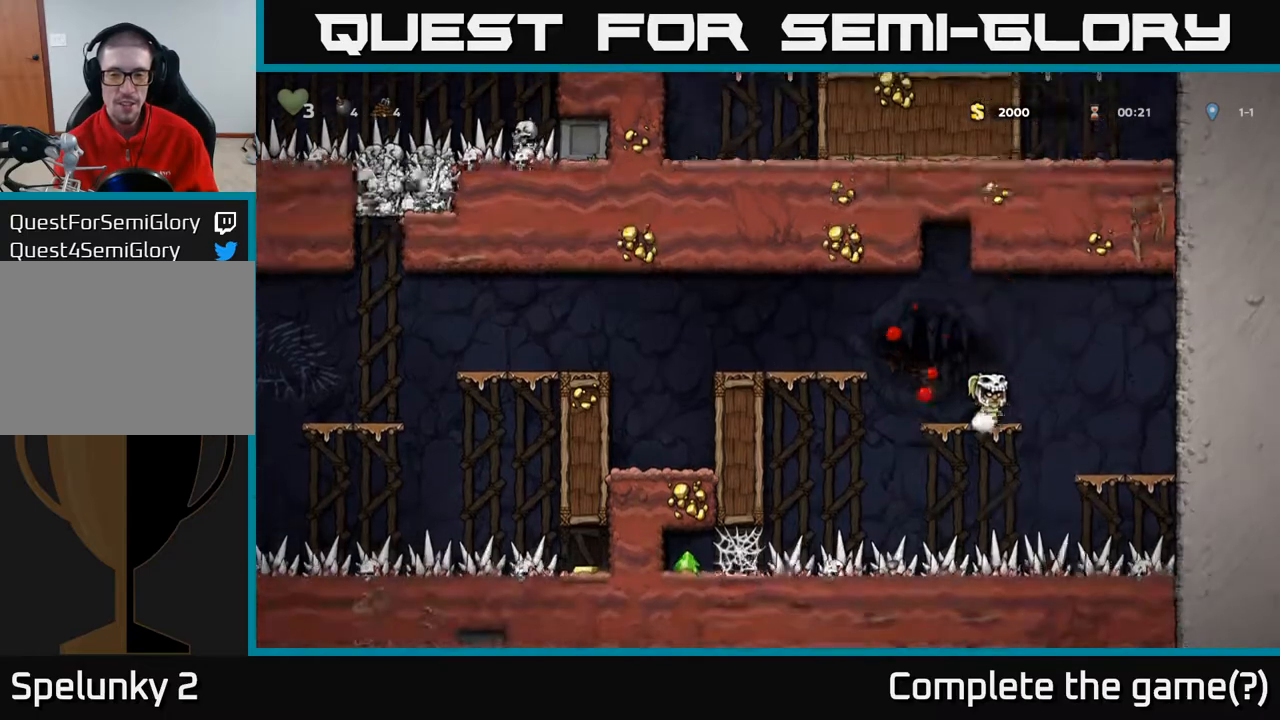
{"buttons": ["DPAD_LEFT"], "left_stick": "center", "right_stick": "center", "events": [[33, "DPAD_LEFT", "down"], [83, "A", "down"], [350, "A", "up"]]}
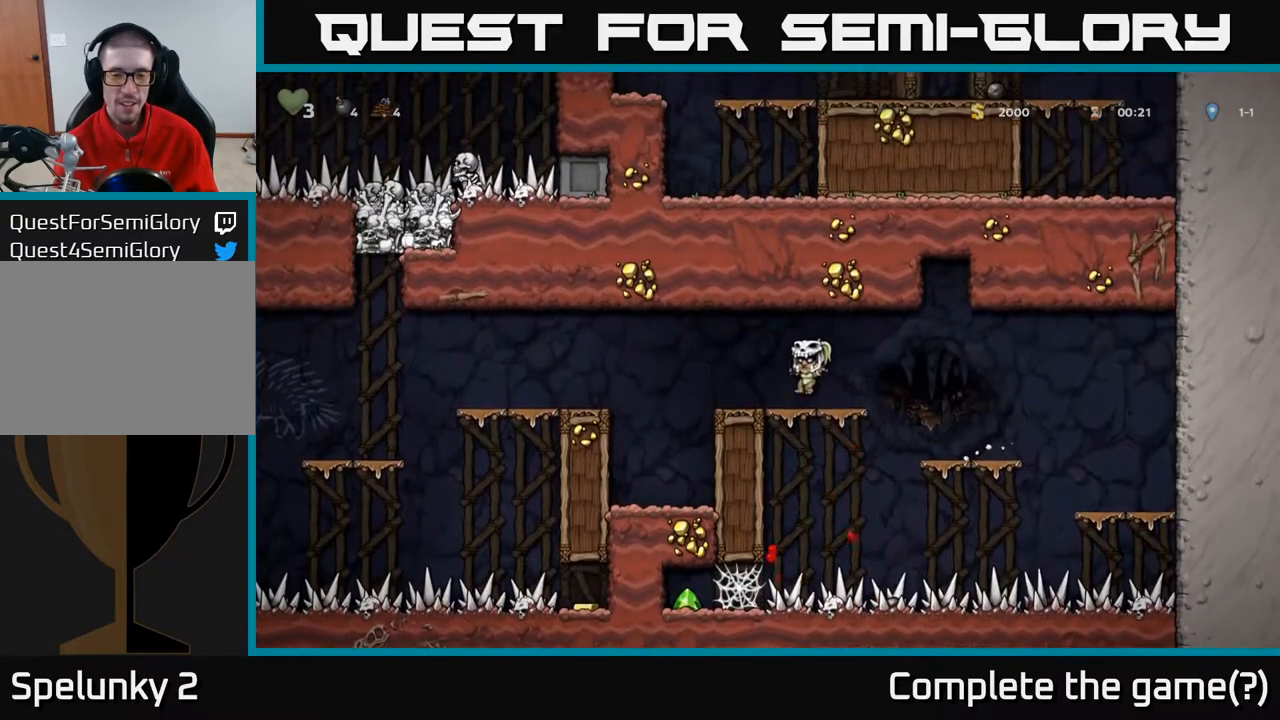
{"buttons": ["DPAD_LEFT"], "left_stick": "center", "right_stick": "center", "events": [[200, "A", "down"], [300, "A", "up"]]}
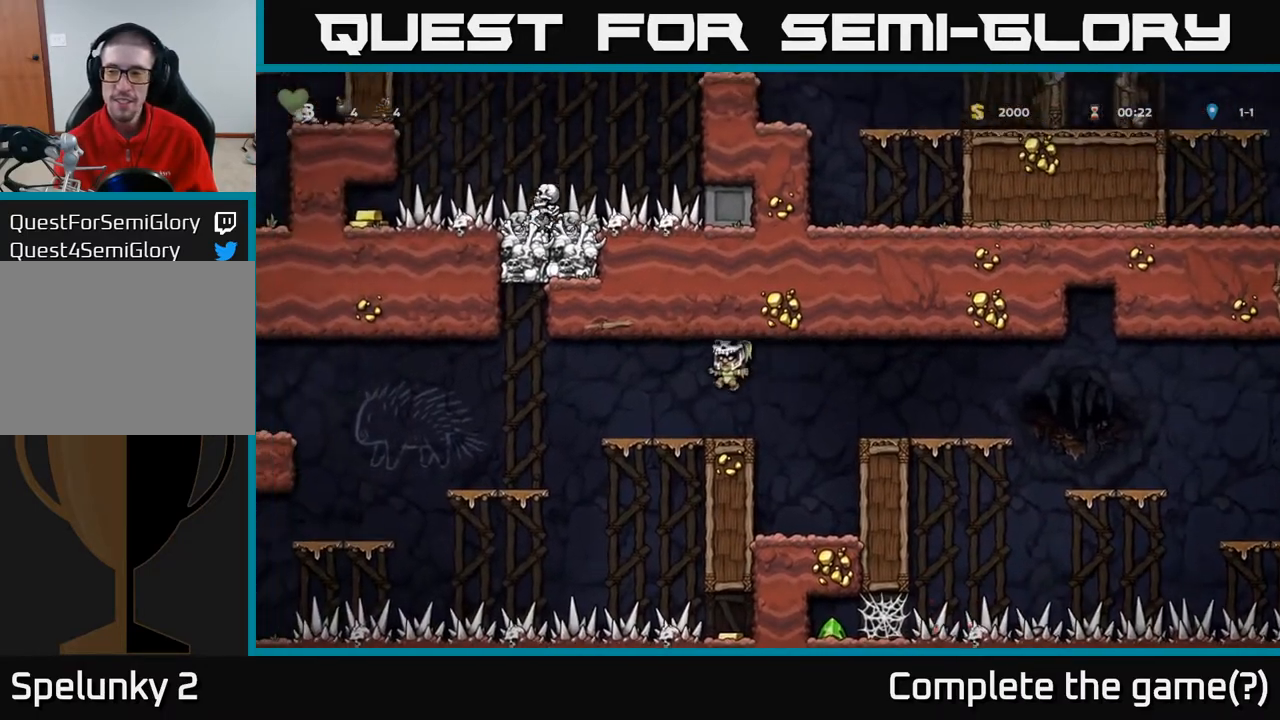
{"buttons": [], "left_stick": "center", "right_stick": "center", "events": [[200, "A", "down"], [333, "A", "up"], [467, "DPAD_LEFT", "up"]]}
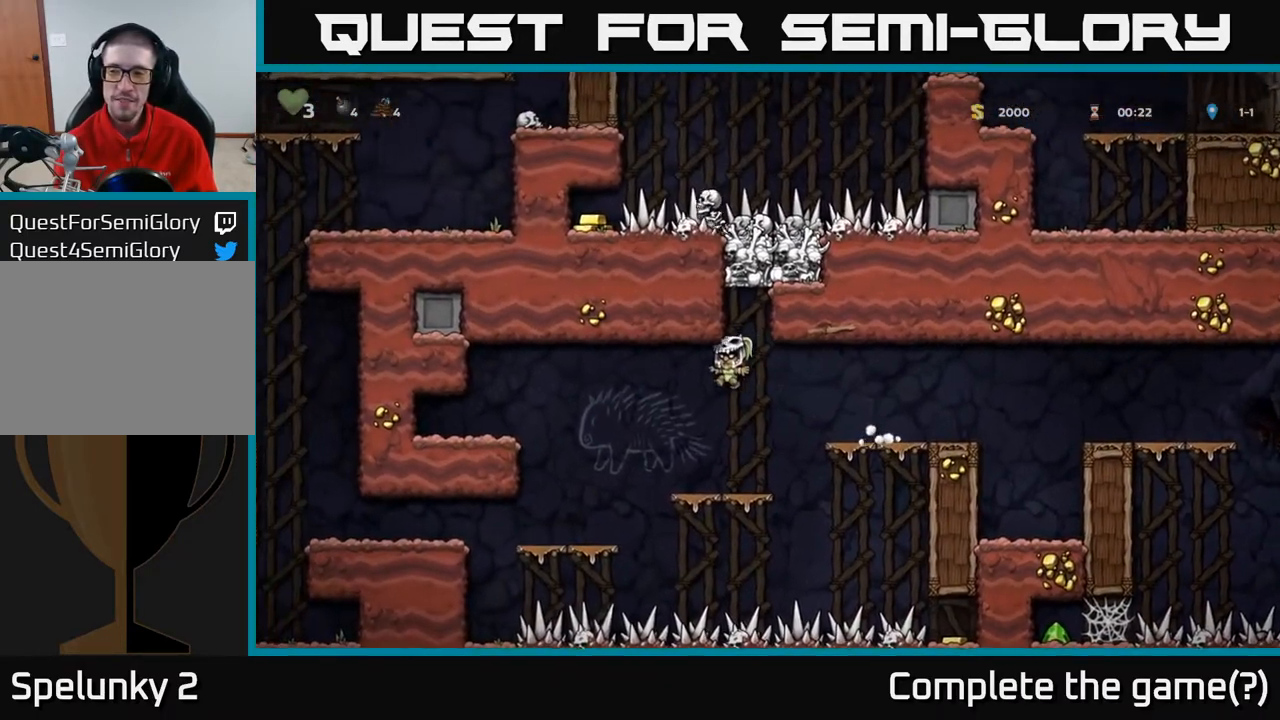
{"buttons": ["A", "DPAD_LEFT"], "left_stick": "center", "right_stick": "center", "events": [[183, "DPAD_LEFT", "down"], [350, "A", "down"]]}
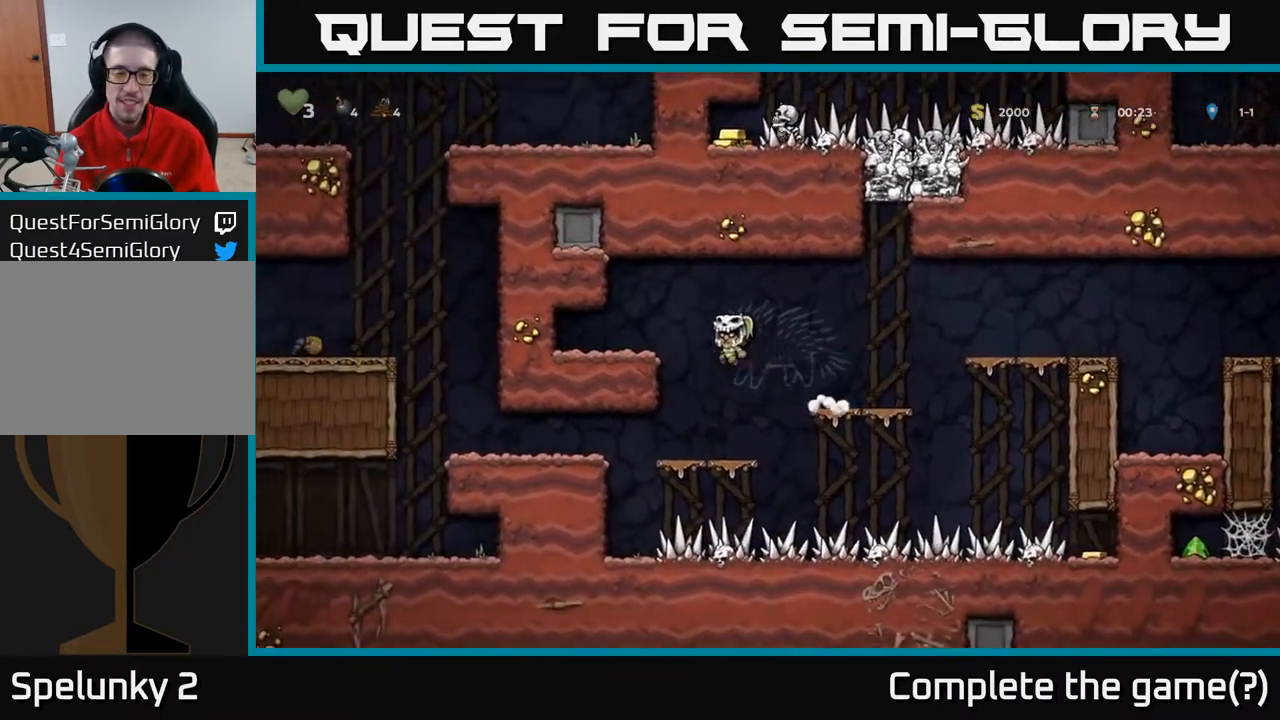
{"buttons": ["DPAD_RIGHT"], "left_stick": "center", "right_stick": "center", "events": [[17, "A", "up"], [183, "DPAD_LEFT", "up"], [383, "DPAD_RIGHT", "down"]]}
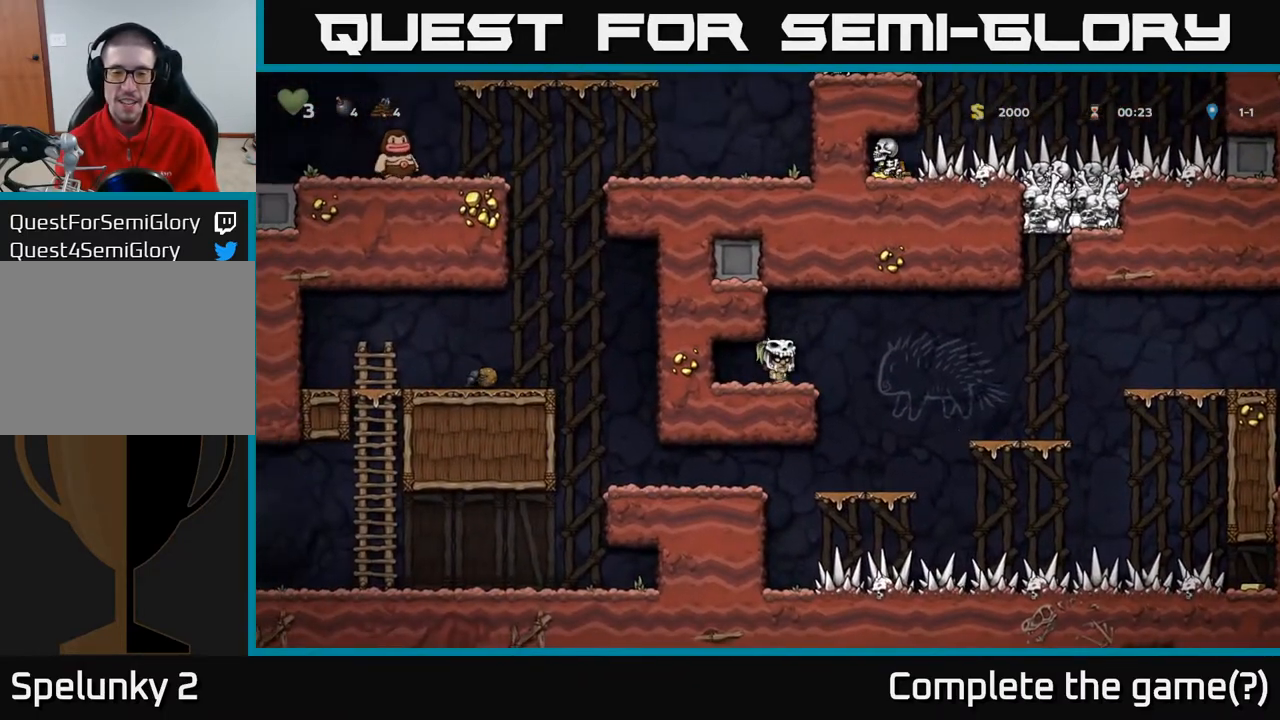
{"buttons": ["DPAD_LEFT"], "left_stick": "center", "right_stick": "center", "events": [[183, "DPAD_RIGHT", "up"], [383, "DPAD_LEFT", "down"]]}
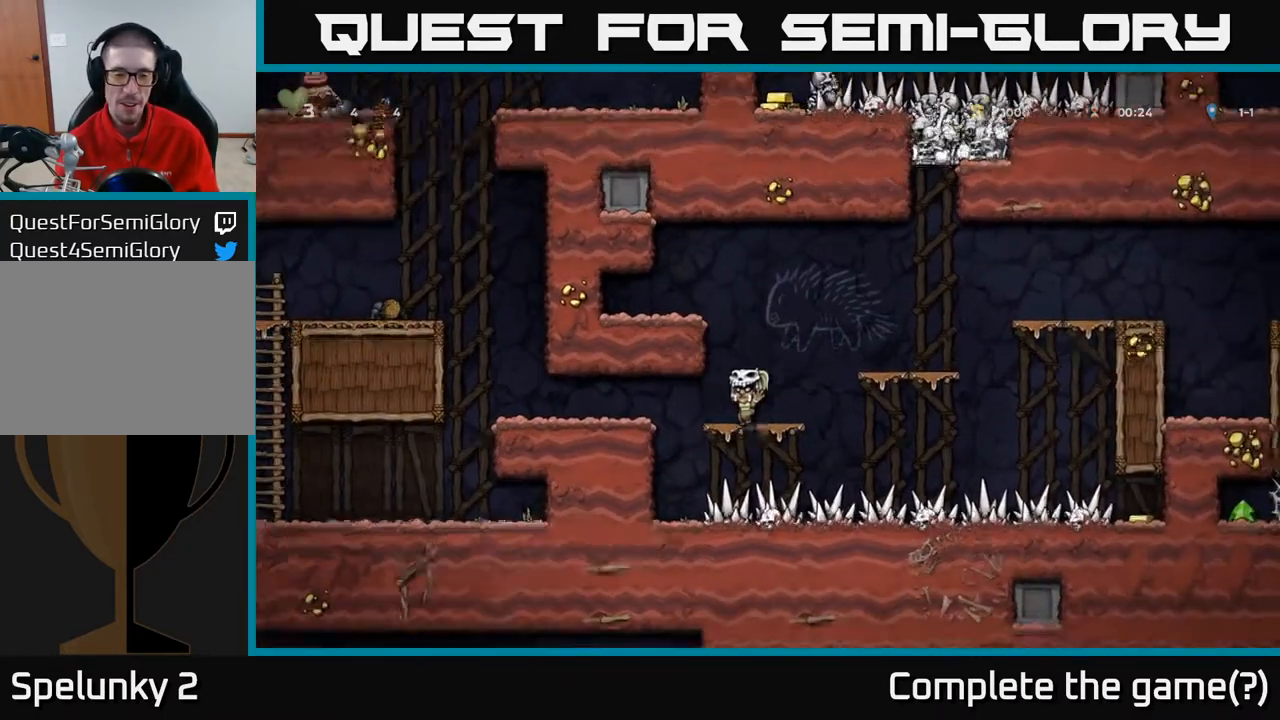
{"buttons": ["DPAD_LEFT"], "left_stick": "center", "right_stick": "center", "events": [[133, "A", "down"], [317, "A", "up"]]}
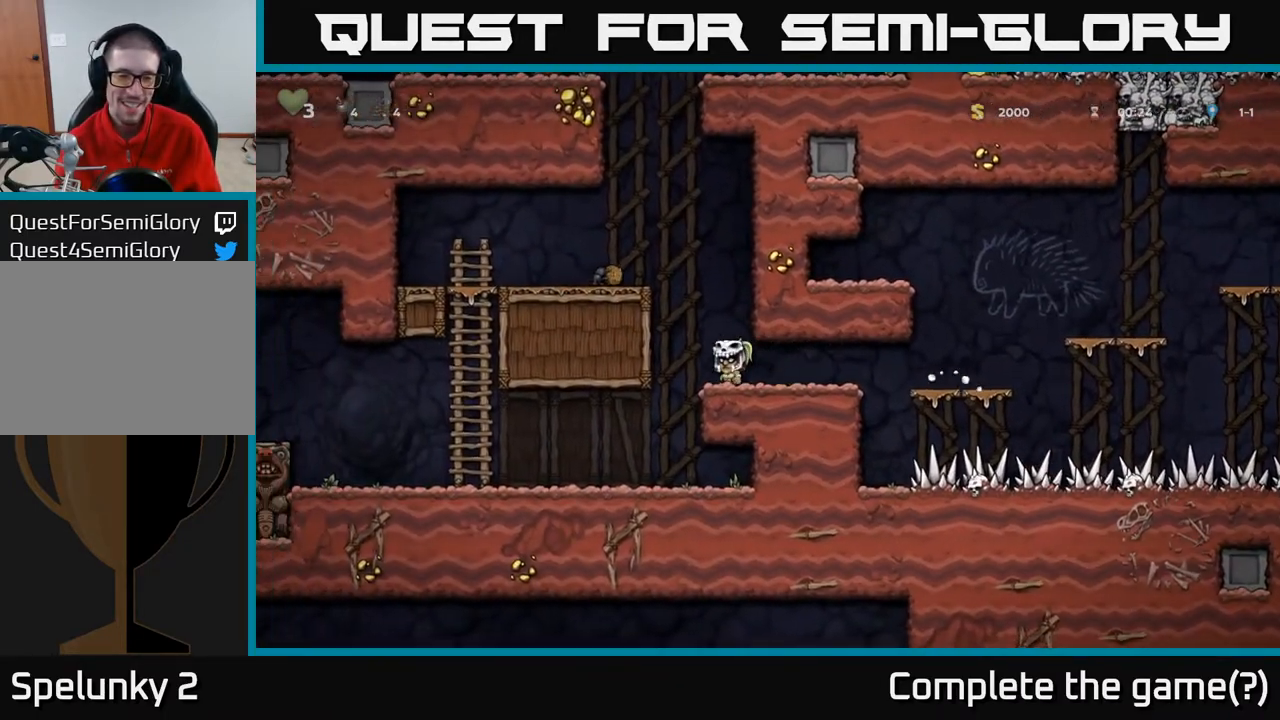
{"buttons": ["DPAD_LEFT"], "left_stick": "center", "right_stick": "center", "events": []}
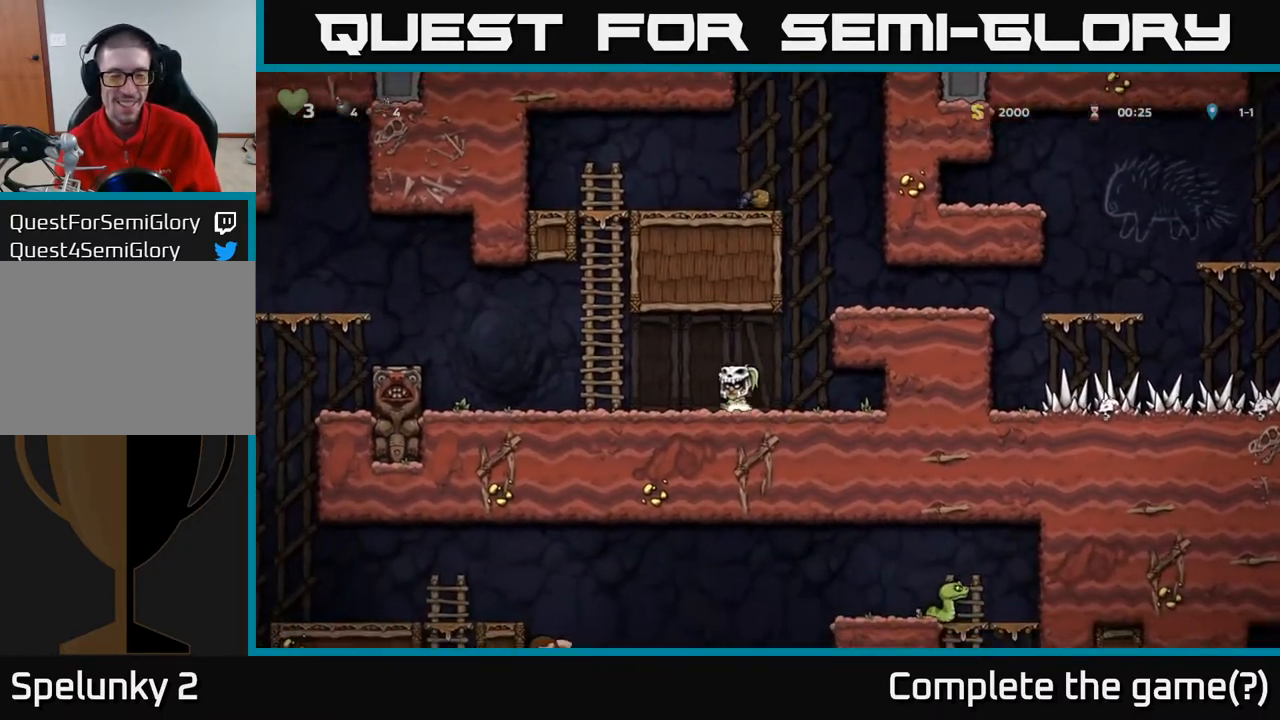
{"buttons": ["A", "DPAD_LEFT"], "left_stick": "center", "right_stick": "center", "events": [[317, "A", "down"]]}
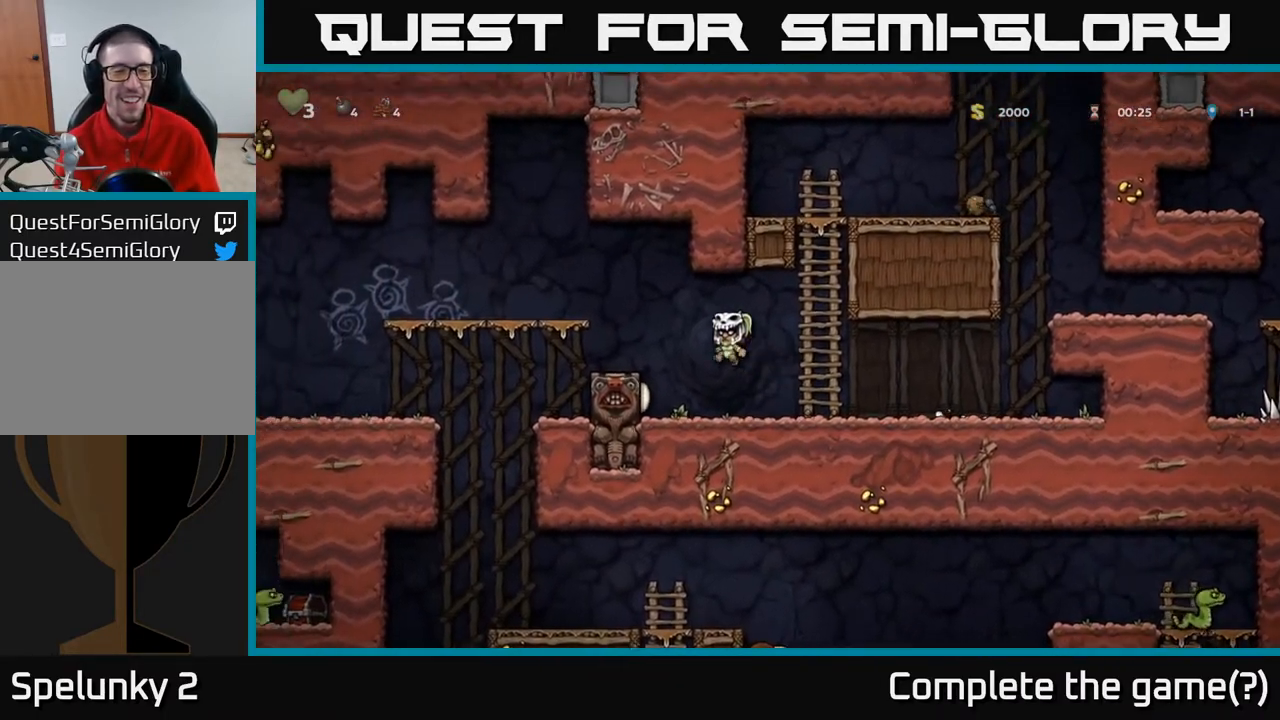
{"buttons": ["DPAD_LEFT"], "left_stick": "center", "right_stick": "center", "events": [[83, "A", "up"]]}
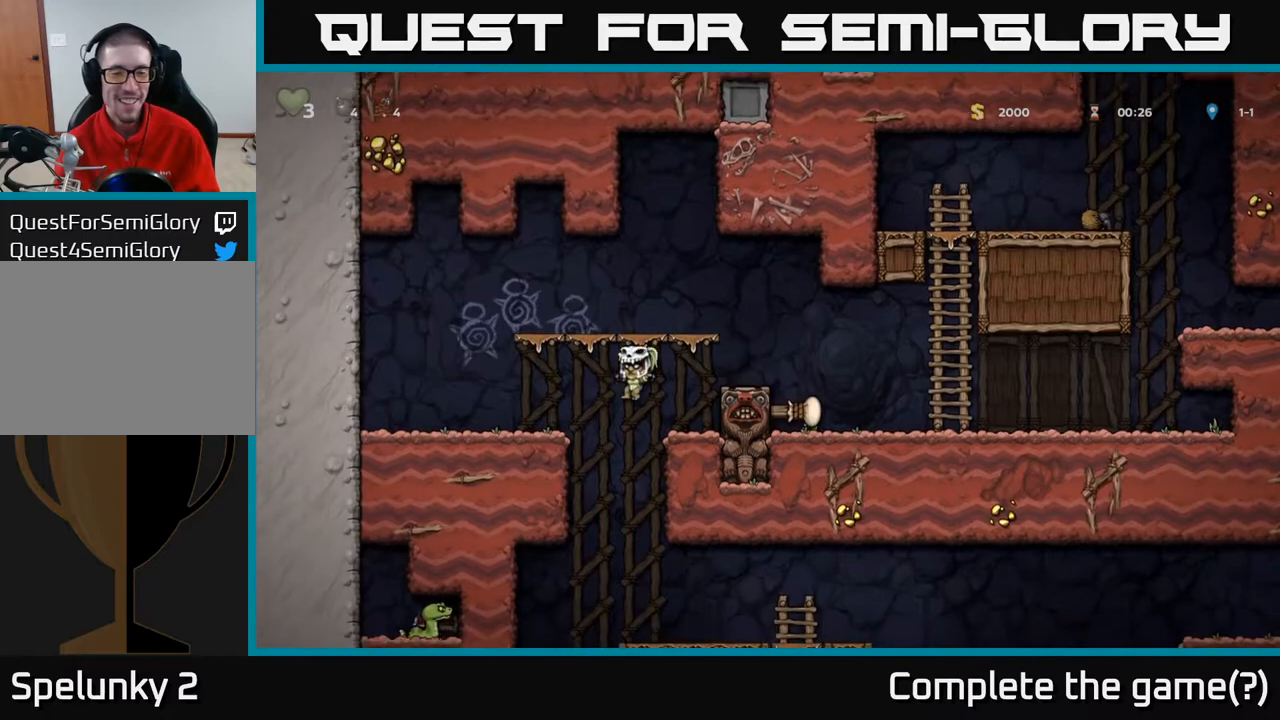
{"buttons": ["DPAD_RIGHT"], "left_stick": "center", "right_stick": "center", "events": [[217, "DPAD_LEFT", "up"], [283, "DPAD_RIGHT", "down"]]}
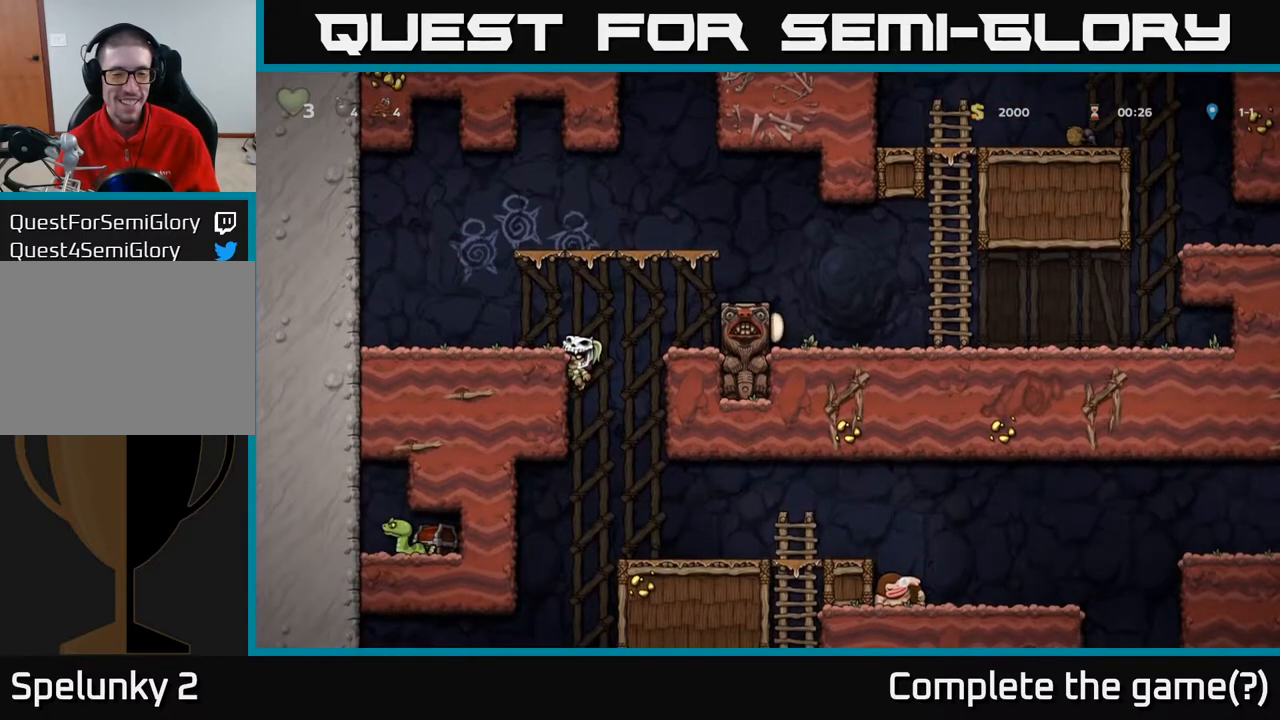
{"buttons": ["DPAD_RIGHT"], "left_stick": "center", "right_stick": "center", "events": [[117, "DPAD_DOWN", "down"], [133, "A", "down"], [133, "DPAD_RIGHT", "up"], [317, "A", "up"], [333, "DPAD_DOWN", "up"], [367, "DPAD_RIGHT", "down"]]}
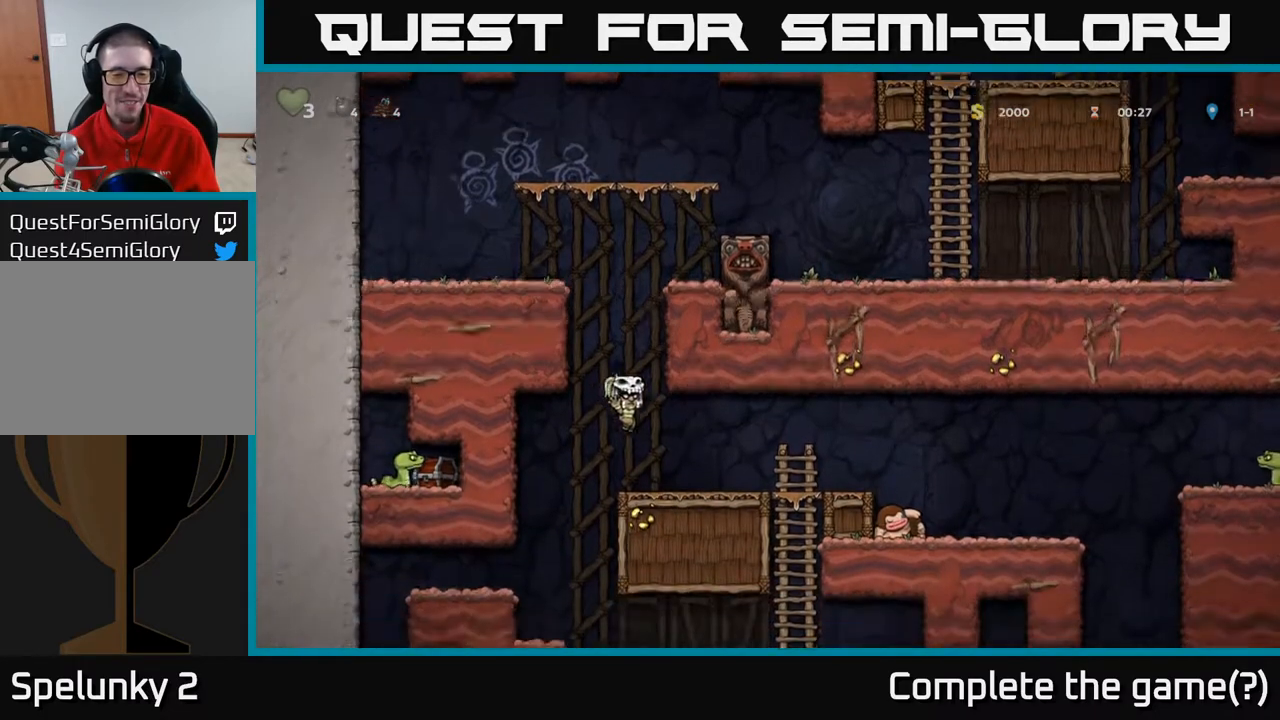
{"buttons": ["DPAD_RIGHT"], "left_stick": "center", "right_stick": "center", "events": []}